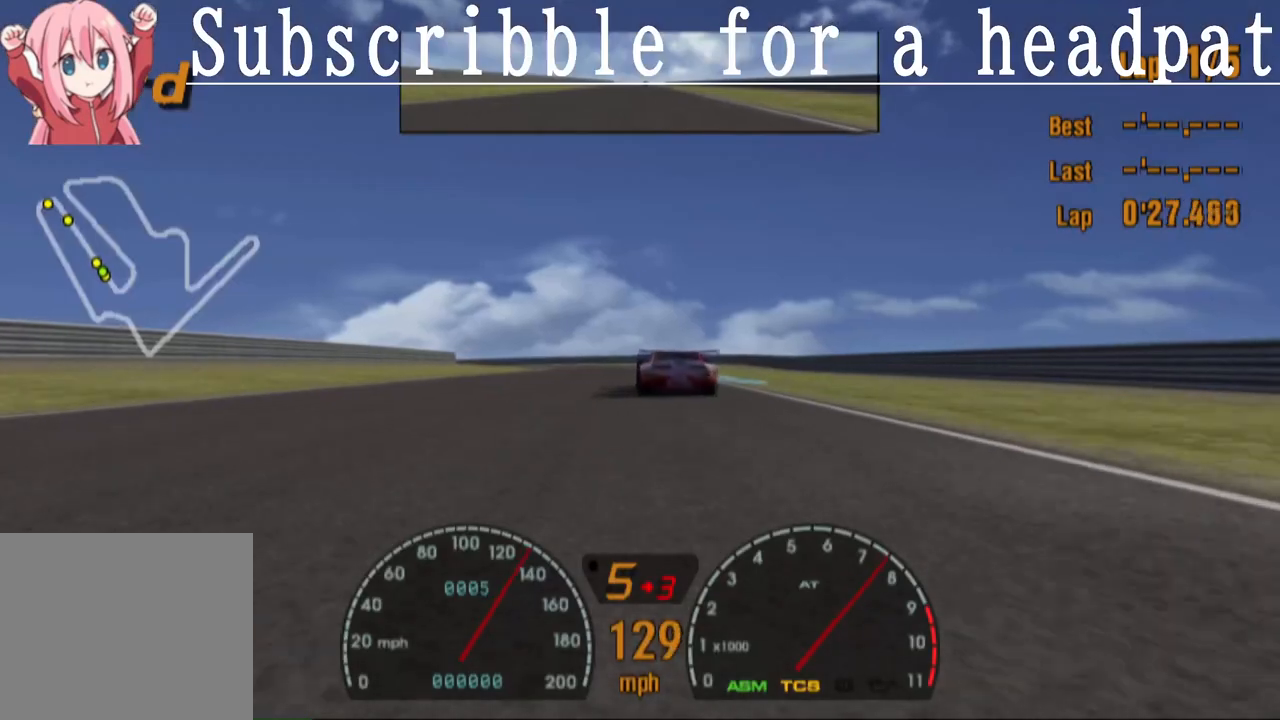
Gameplay with a controller (PlayStation layout); each line is a JSON object with the inputs held at the frame after it. "events" lists button and stick changes between this image and that frame as [ms after this image, input, new state], when the widget could be followed in between.
{"buttons": ["SQUARE"], "left_stick": "center", "right_stick": "center", "events": [[383, "CROSS", "up"], [383, "SQUARE", "down"]]}
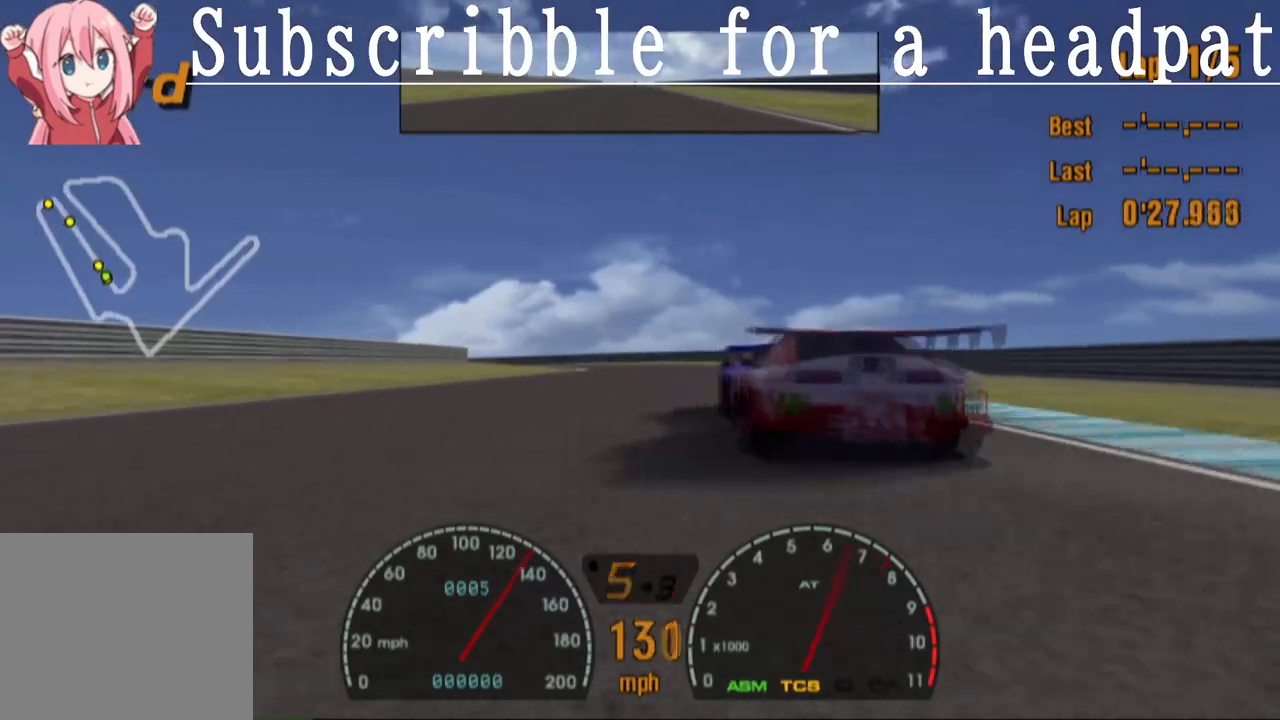
{"buttons": ["SQUARE"], "left_stick": "center", "right_stick": "center", "events": []}
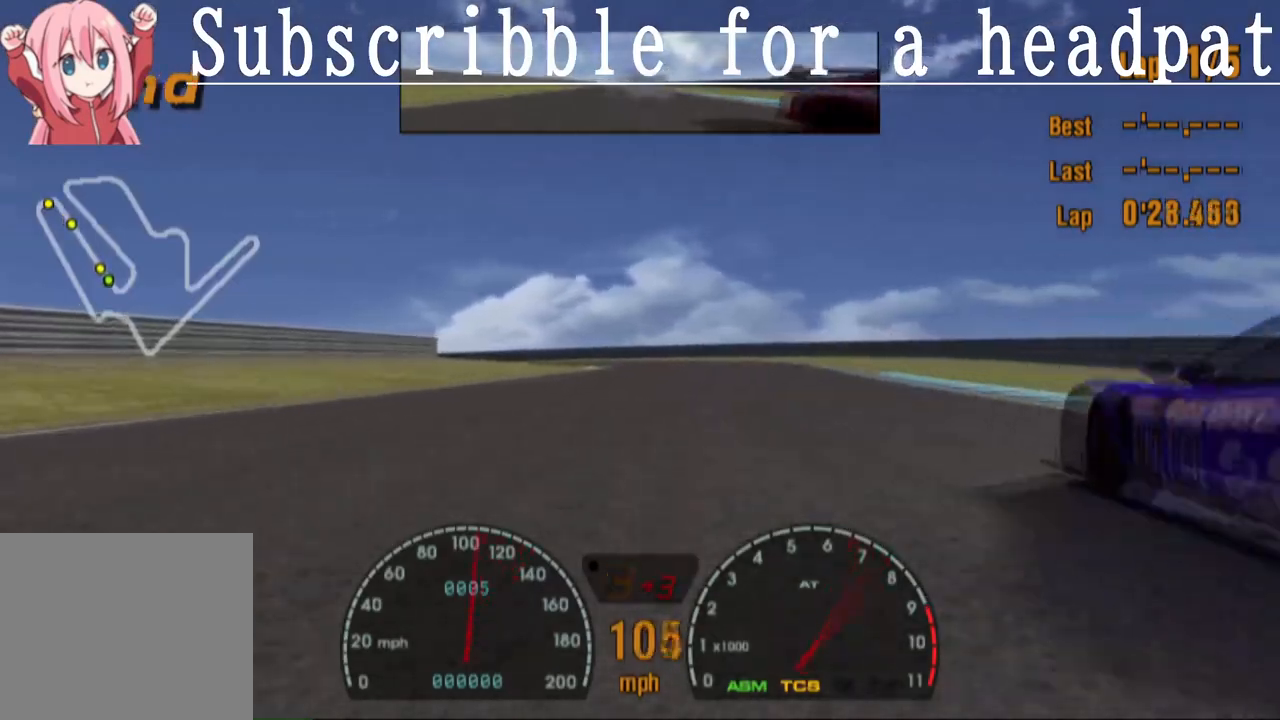
{"buttons": [], "left_stick": "center", "right_stick": "center", "events": [[183, "DPAD_RIGHT", "down"], [217, "SQUARE", "up"], [267, "DPAD_RIGHT", "up"]]}
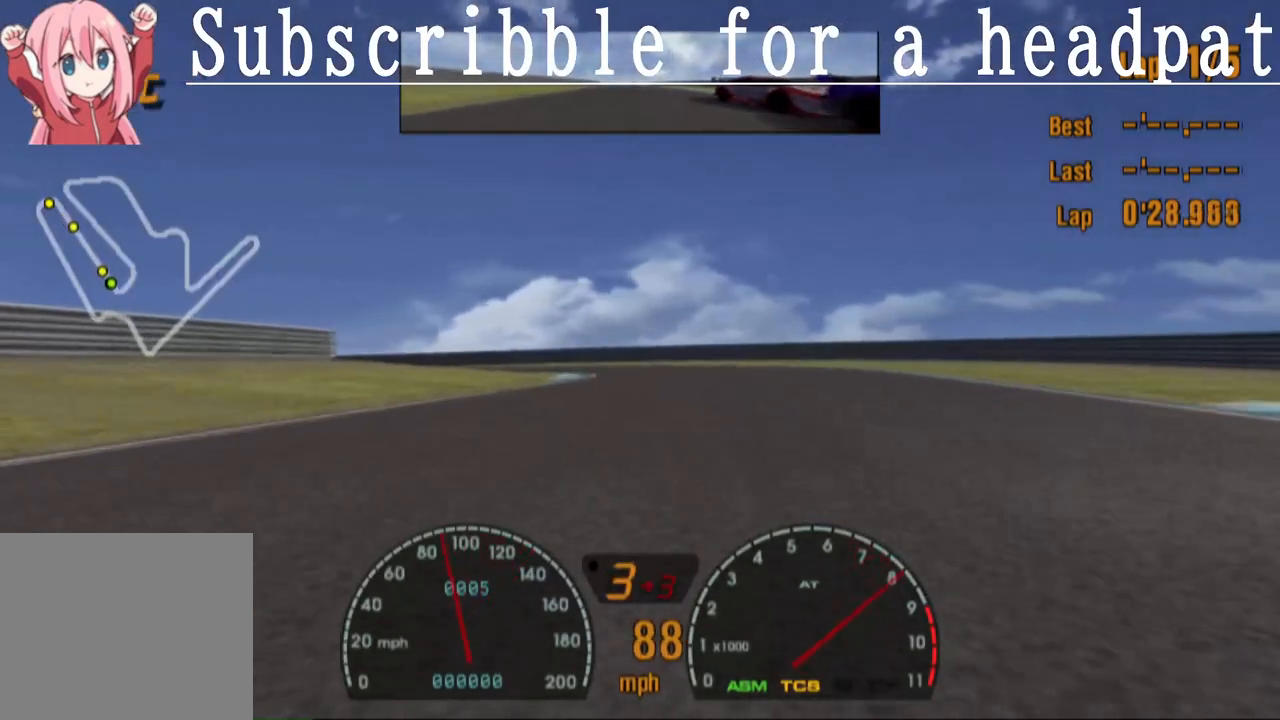
{"buttons": ["SQUARE"], "left_stick": "center", "right_stick": "center", "events": [[33, "R1", "down"], [183, "R1", "up"], [200, "DPAD_LEFT", "down"], [217, "SQUARE", "down"], [367, "DPAD_LEFT", "up"]]}
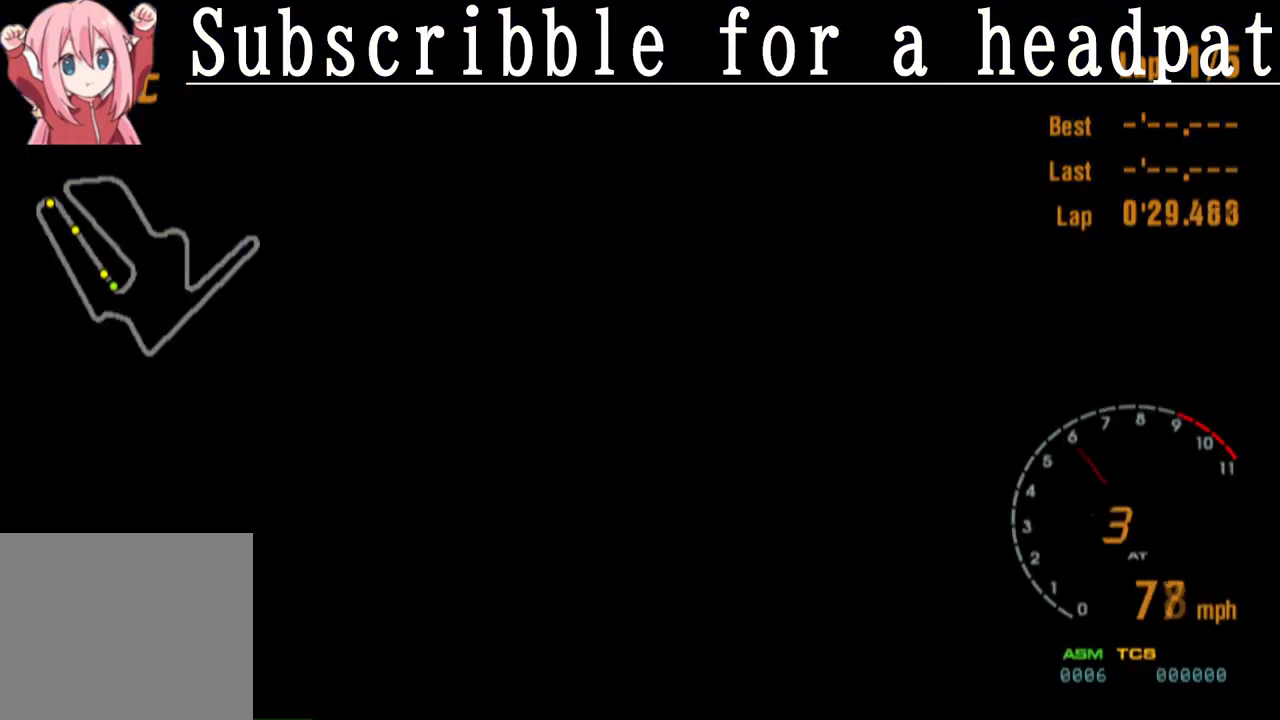
{"buttons": ["DPAD_LEFT"], "left_stick": "center", "right_stick": "center", "events": [[17, "DPAD_LEFT", "down"], [367, "SQUARE", "up"]]}
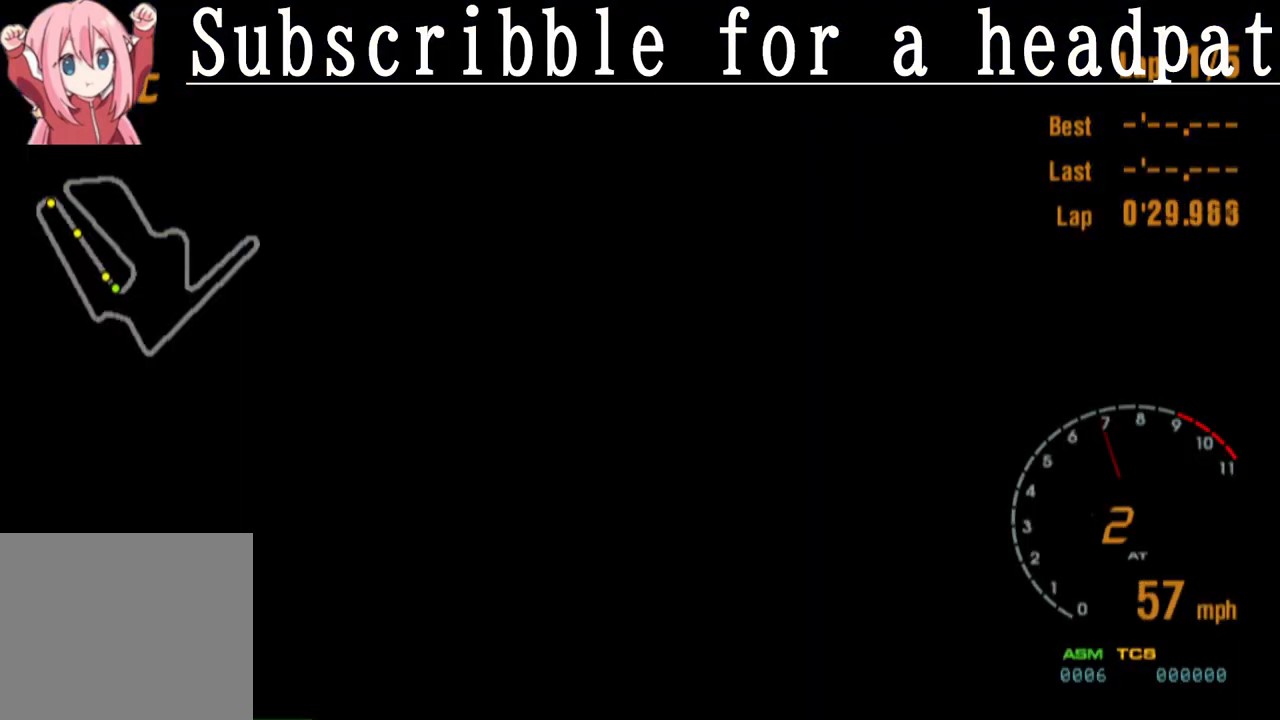
{"buttons": ["DPAD_LEFT"], "left_stick": "center", "right_stick": "center", "events": [[217, "DPAD_LEFT", "up"], [233, "CROSS", "down"], [317, "DPAD_LEFT", "down"], [367, "CROSS", "up"]]}
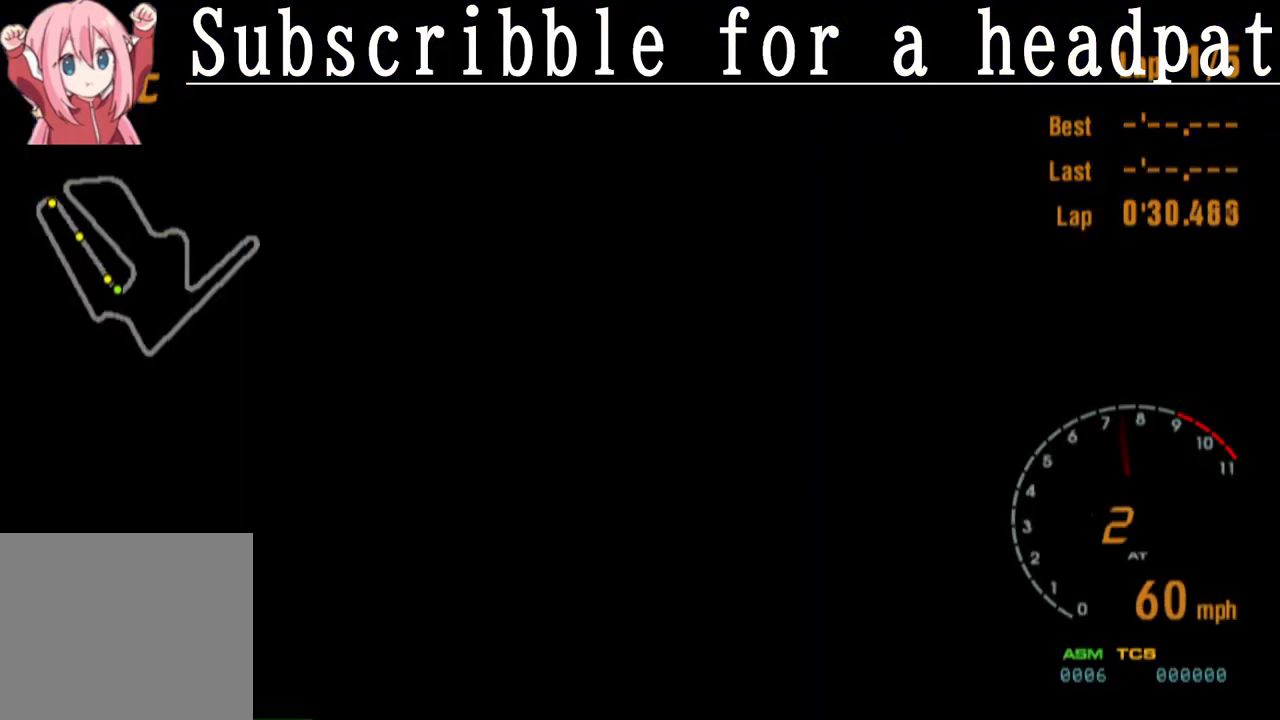
{"buttons": ["CROSS", "DPAD_LEFT"], "left_stick": "center", "right_stick": "center", "events": [[33, "CROSS", "down"], [33, "DPAD_LEFT", "up"], [167, "CROSS", "up"], [200, "DPAD_LEFT", "down"], [267, "CROSS", "down"], [333, "DPAD_LEFT", "up"], [367, "CROSS", "up"], [450, "CROSS", "down"], [467, "DPAD_LEFT", "down"]]}
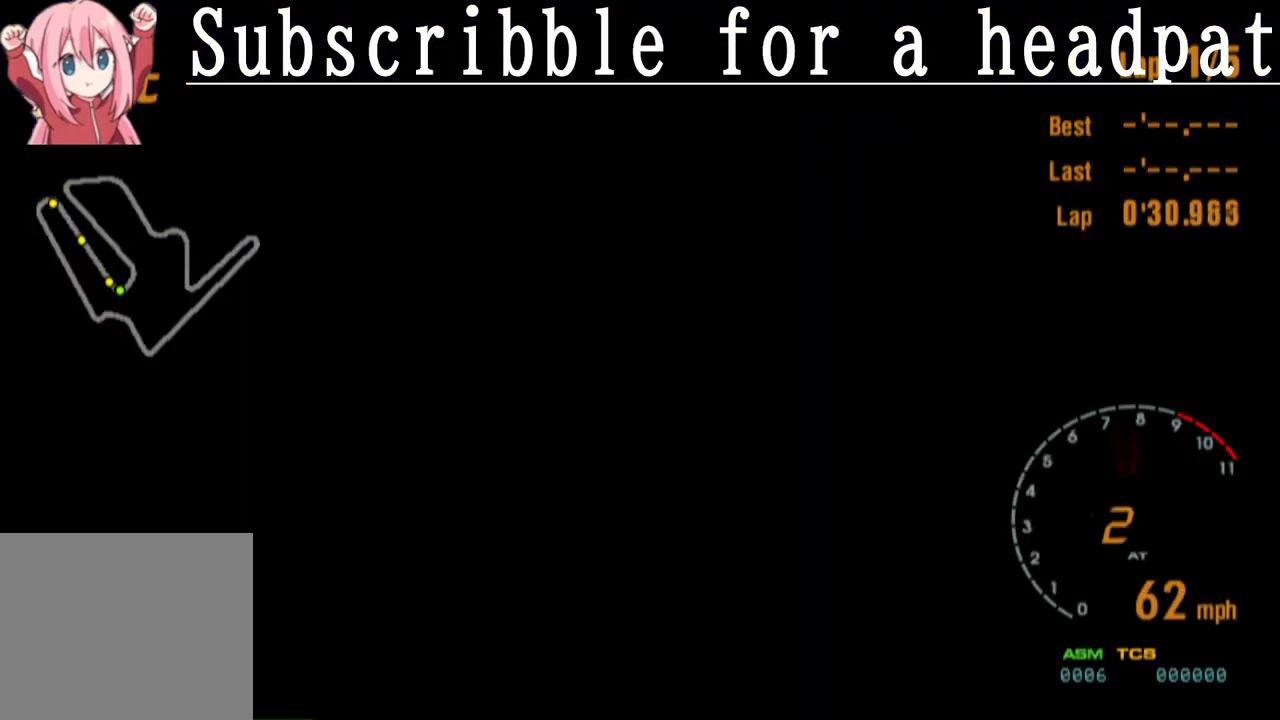
{"buttons": ["CROSS"], "left_stick": "center", "right_stick": "center", "events": [[67, "CROSS", "up"], [67, "DPAD_LEFT", "up"], [83, "CROSS", "down"], [167, "DPAD_LEFT", "down"], [233, "CROSS", "up"], [317, "DPAD_LEFT", "up"], [483, "CROSS", "down"]]}
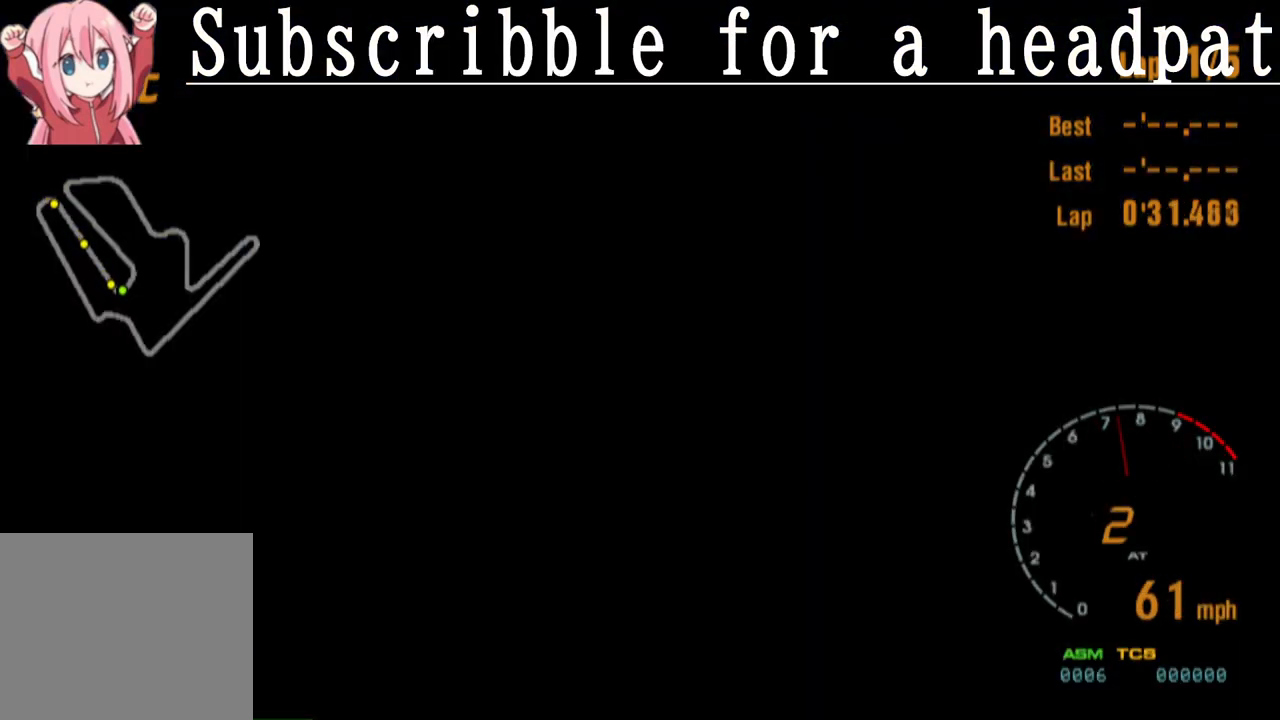
{"buttons": ["CROSS"], "left_stick": "center", "right_stick": "center", "events": [[367, "DPAD_LEFT", "down"], [450, "DPAD_LEFT", "up"]]}
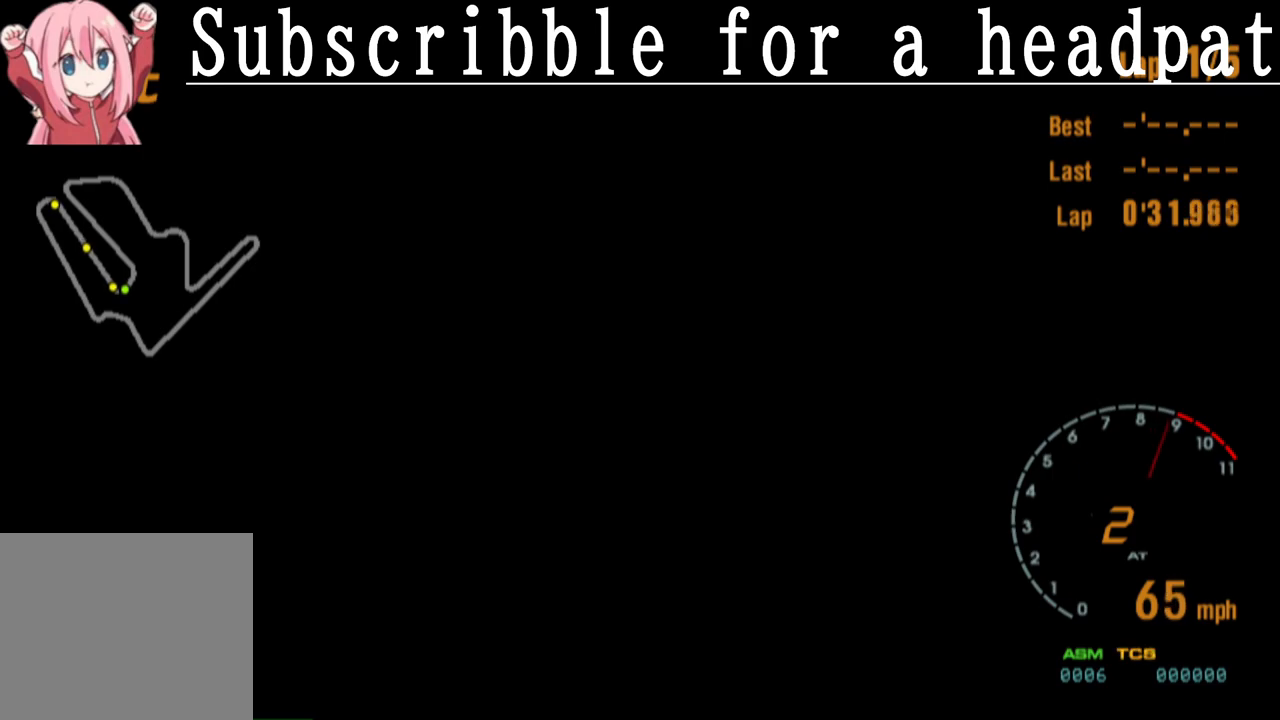
{"buttons": [], "left_stick": "center", "right_stick": "center", "events": [[317, "R1", "down"], [333, "CROSS", "up"], [417, "R1", "up"]]}
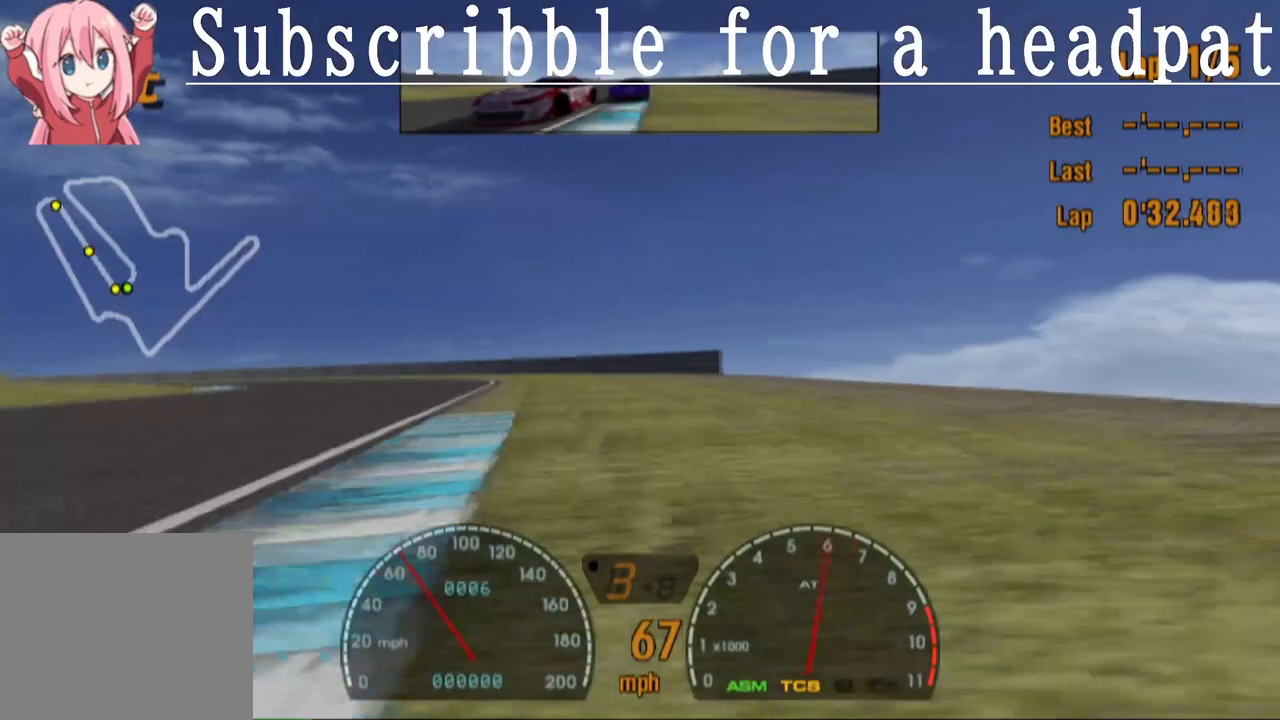
{"buttons": ["DPAD_LEFT"], "left_stick": "center", "right_stick": "center", "events": [[17, "CROSS", "down"], [200, "DPAD_LEFT", "down"], [233, "CROSS", "up"], [283, "SQUARE", "down"], [467, "SQUARE", "up"]]}
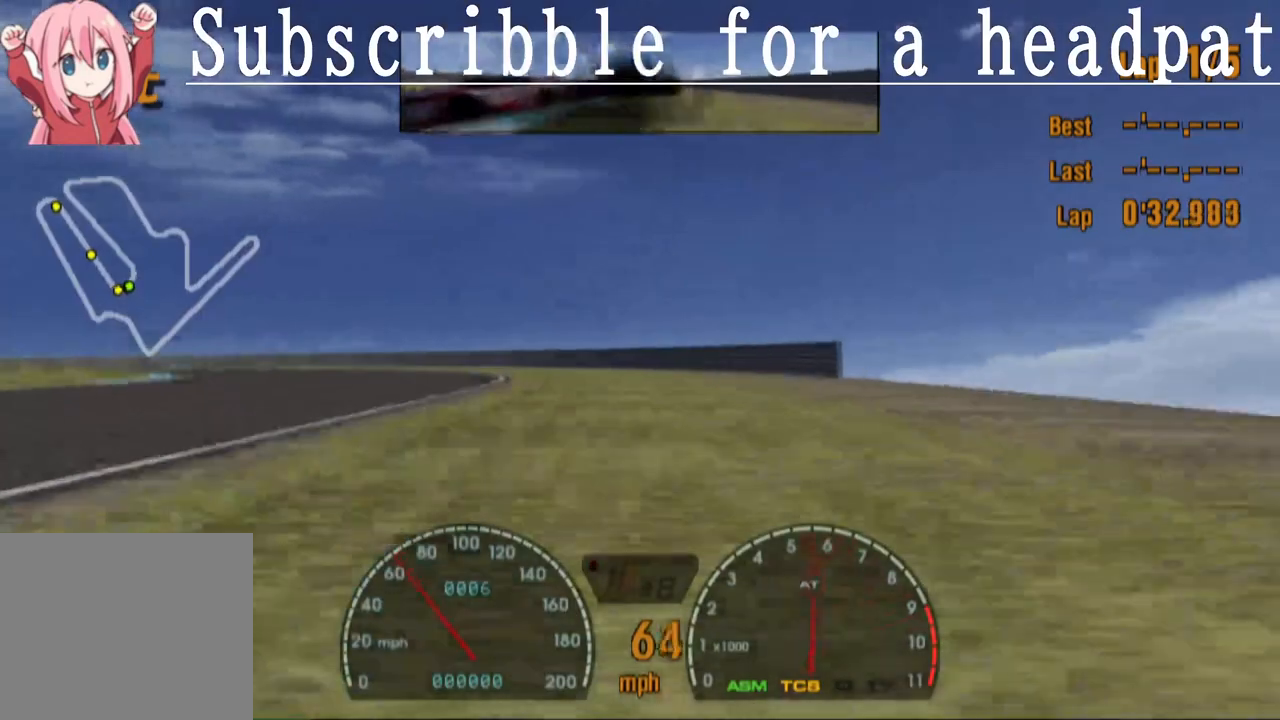
{"buttons": [], "left_stick": "center", "right_stick": "center", "events": [[167, "CROSS", "down"], [167, "DPAD_LEFT", "up"], [350, "DPAD_LEFT", "down"], [367, "CROSS", "up"], [500, "DPAD_LEFT", "up"]]}
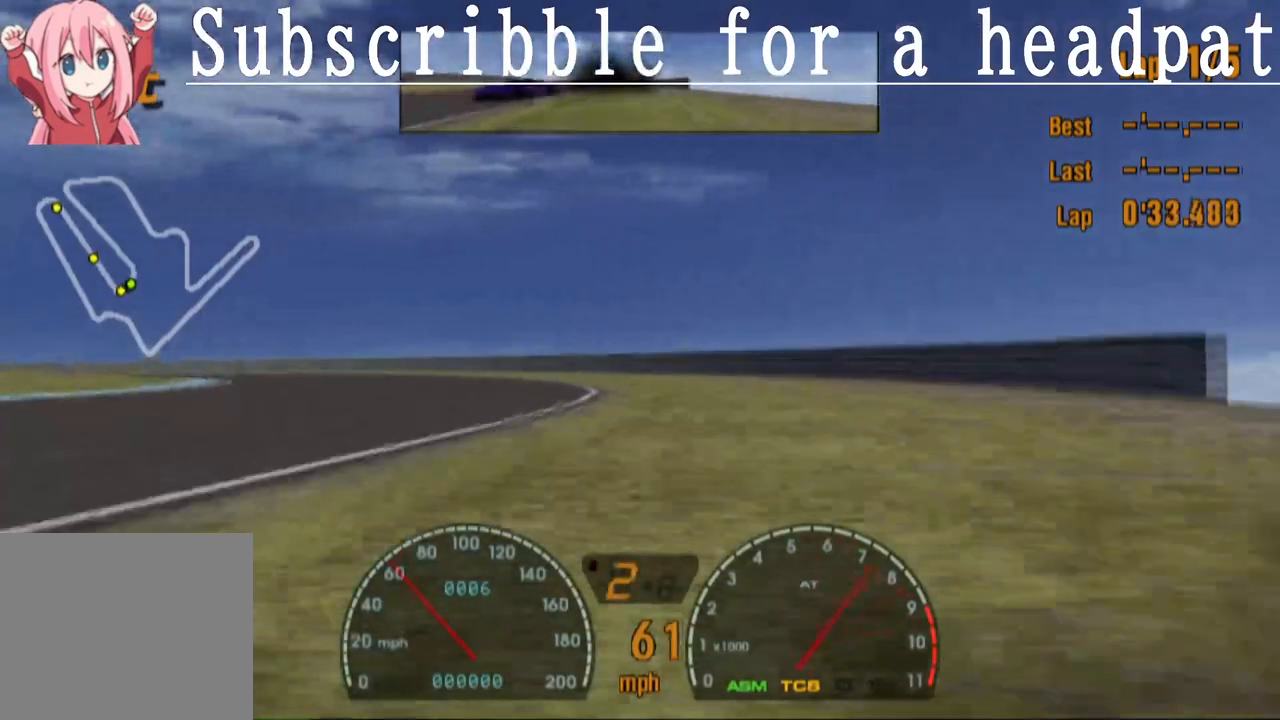
{"buttons": ["CROSS", "DPAD_LEFT"], "left_stick": "center", "right_stick": "center", "events": [[100, "R1", "down"], [167, "DPAD_LEFT", "down"], [183, "CROSS", "down"], [217, "R1", "up"], [267, "DPAD_LEFT", "up"], [433, "DPAD_LEFT", "down"]]}
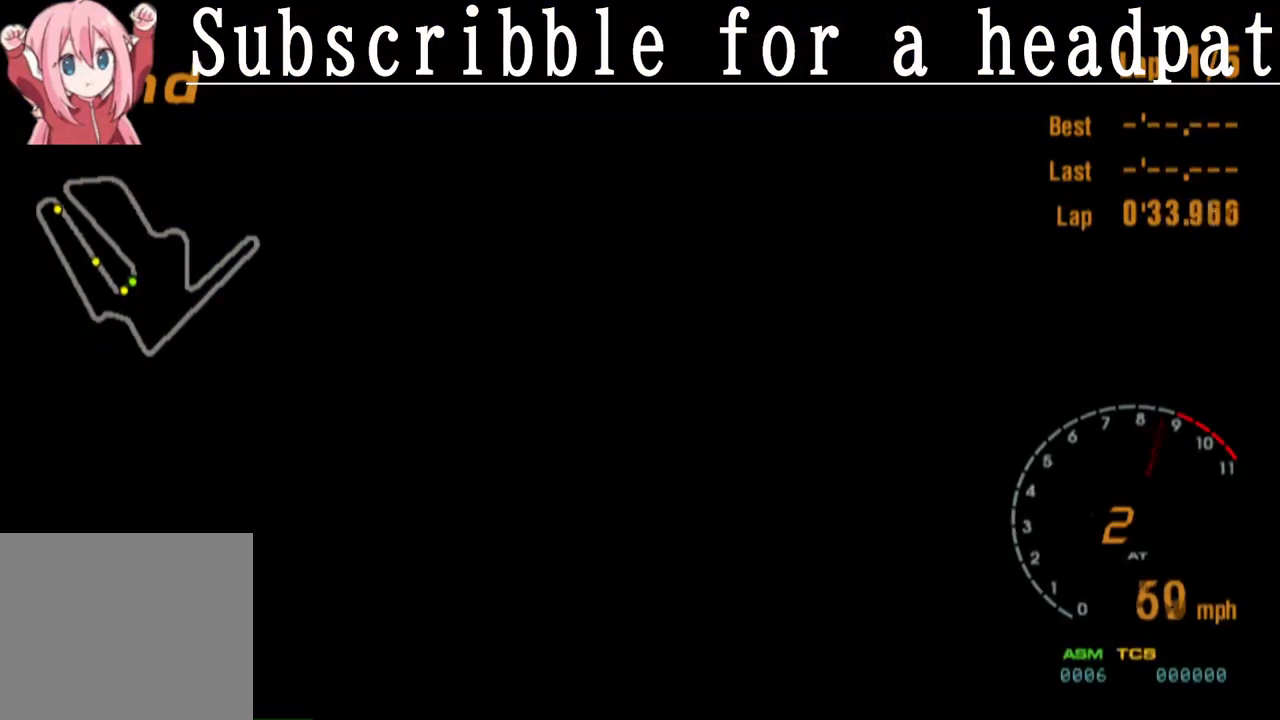
{"buttons": ["DPAD_LEFT"], "left_stick": "center", "right_stick": "center", "events": [[33, "DPAD_LEFT", "up"], [167, "DPAD_LEFT", "down"], [250, "DPAD_LEFT", "up"], [283, "R1", "down"], [383, "DPAD_LEFT", "down"], [400, "R1", "up"], [500, "CROSS", "up"]]}
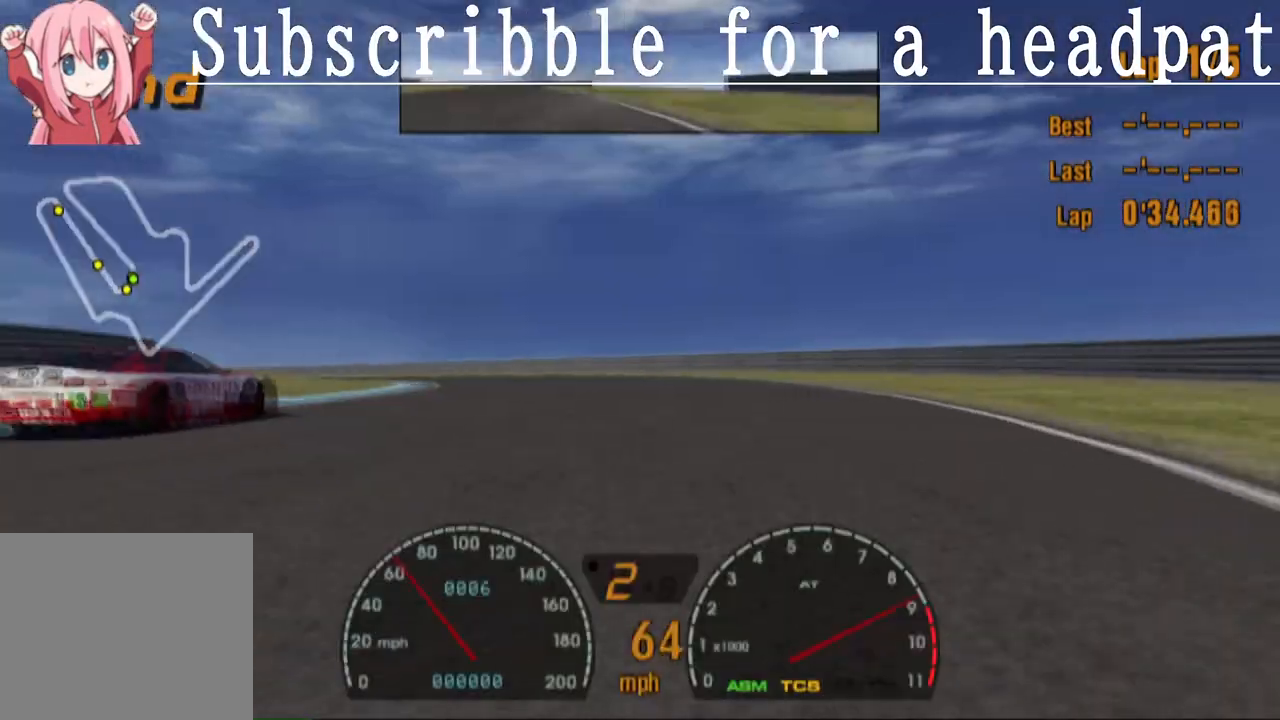
{"buttons": ["CROSS"], "left_stick": "center", "right_stick": "center", "events": [[133, "CROSS", "down"], [167, "DPAD_LEFT", "up"]]}
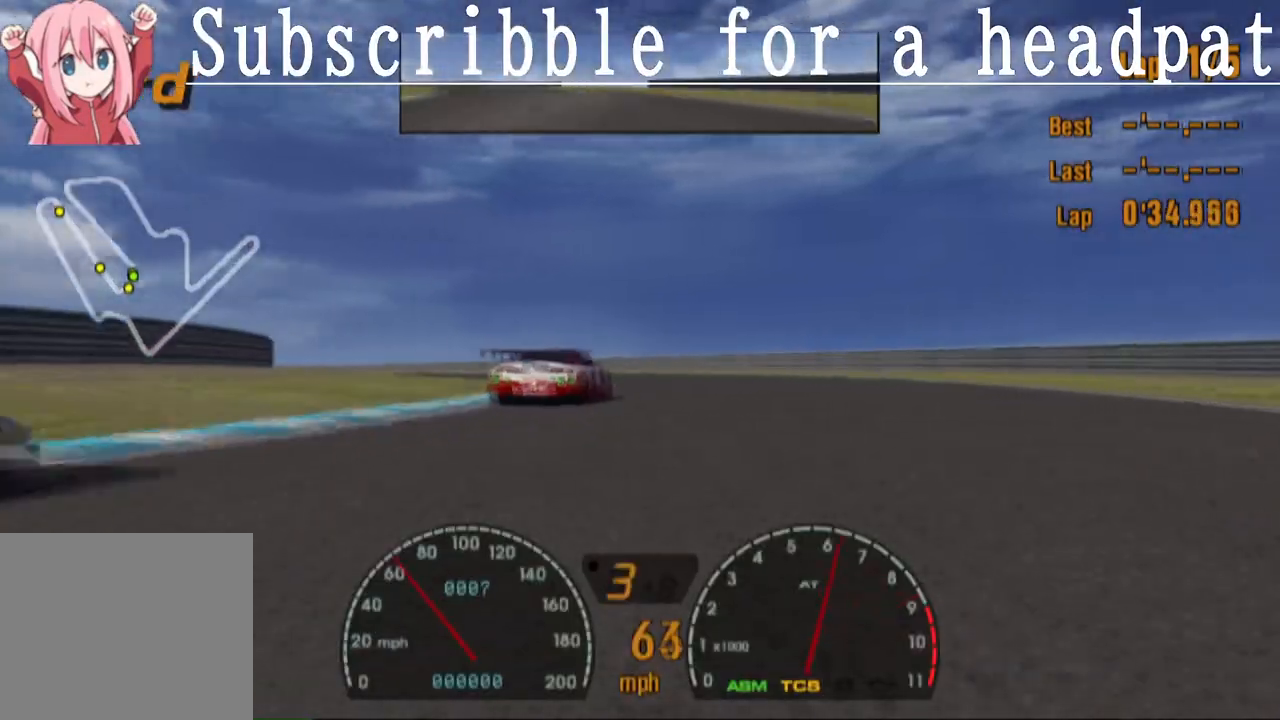
{"buttons": ["CROSS"], "left_stick": "center", "right_stick": "center", "events": [[233, "DPAD_LEFT", "down"], [350, "DPAD_LEFT", "up"]]}
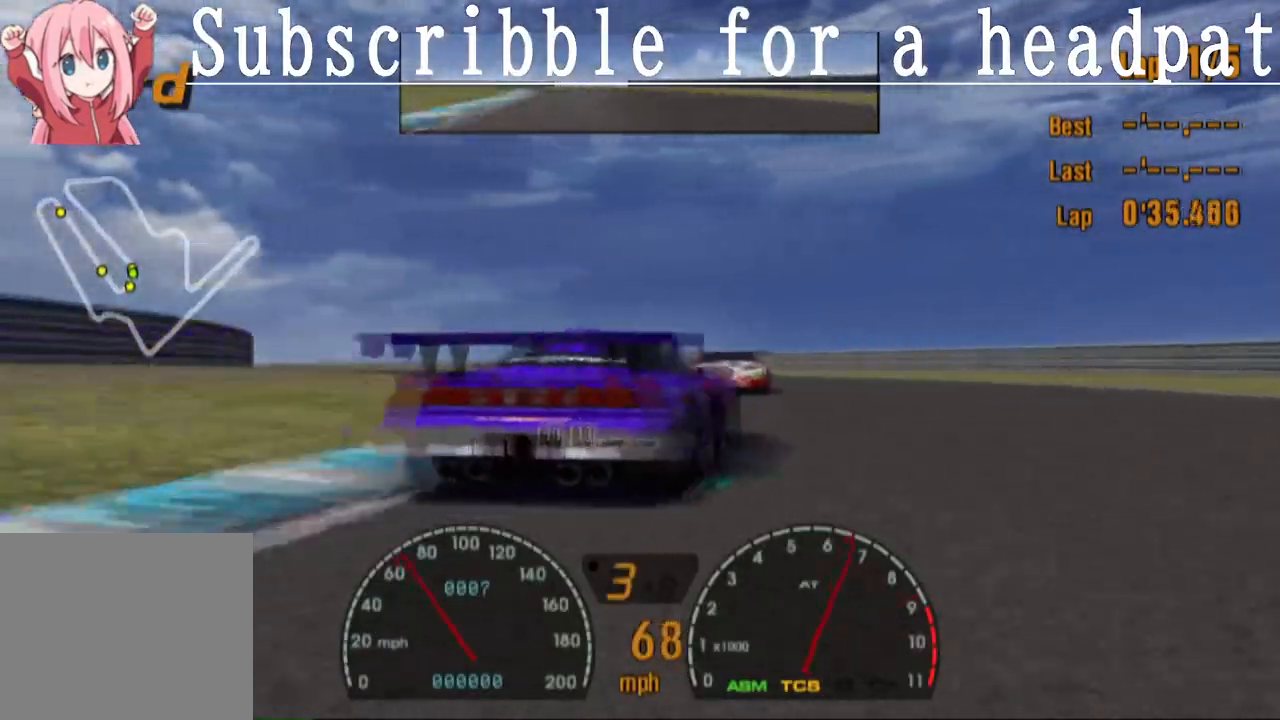
{"buttons": ["CROSS"], "left_stick": "center", "right_stick": "center", "events": [[33, "R1", "down"], [133, "R1", "up"], [283, "DPAD_LEFT", "down"], [350, "DPAD_LEFT", "up"]]}
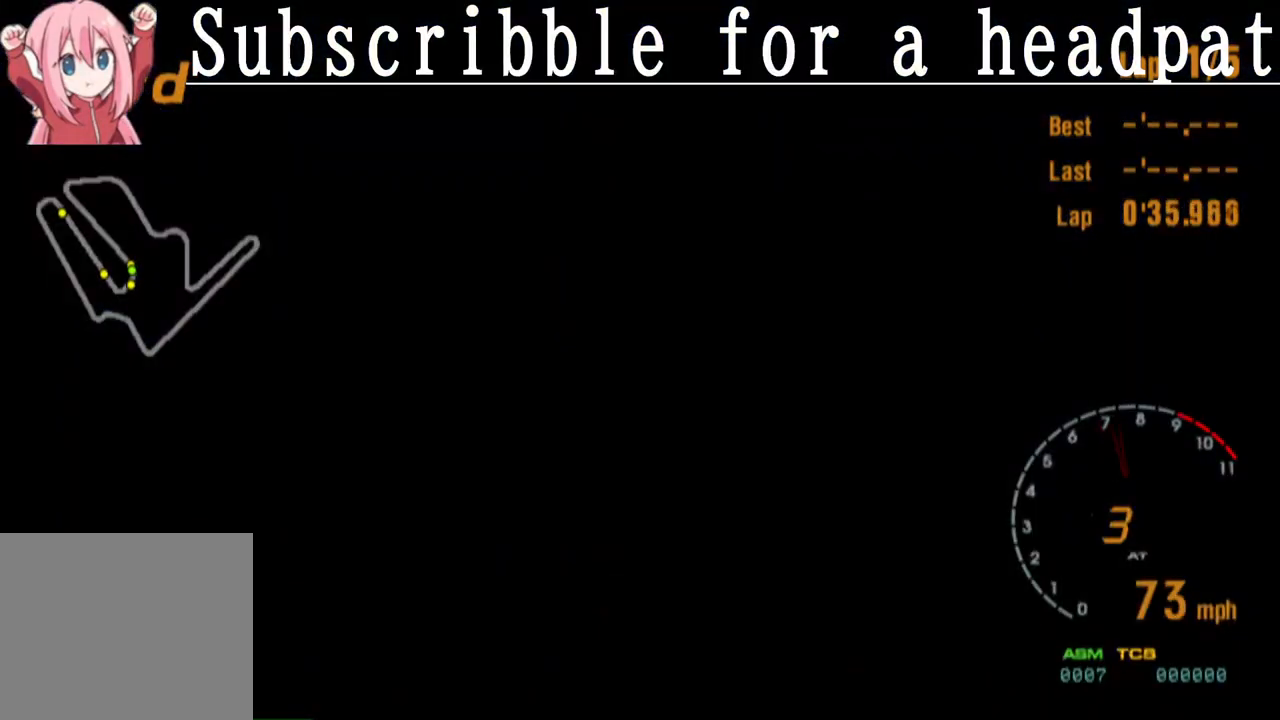
{"buttons": ["CROSS", "DPAD_LEFT"], "left_stick": "center", "right_stick": "center", "events": [[483, "DPAD_LEFT", "down"]]}
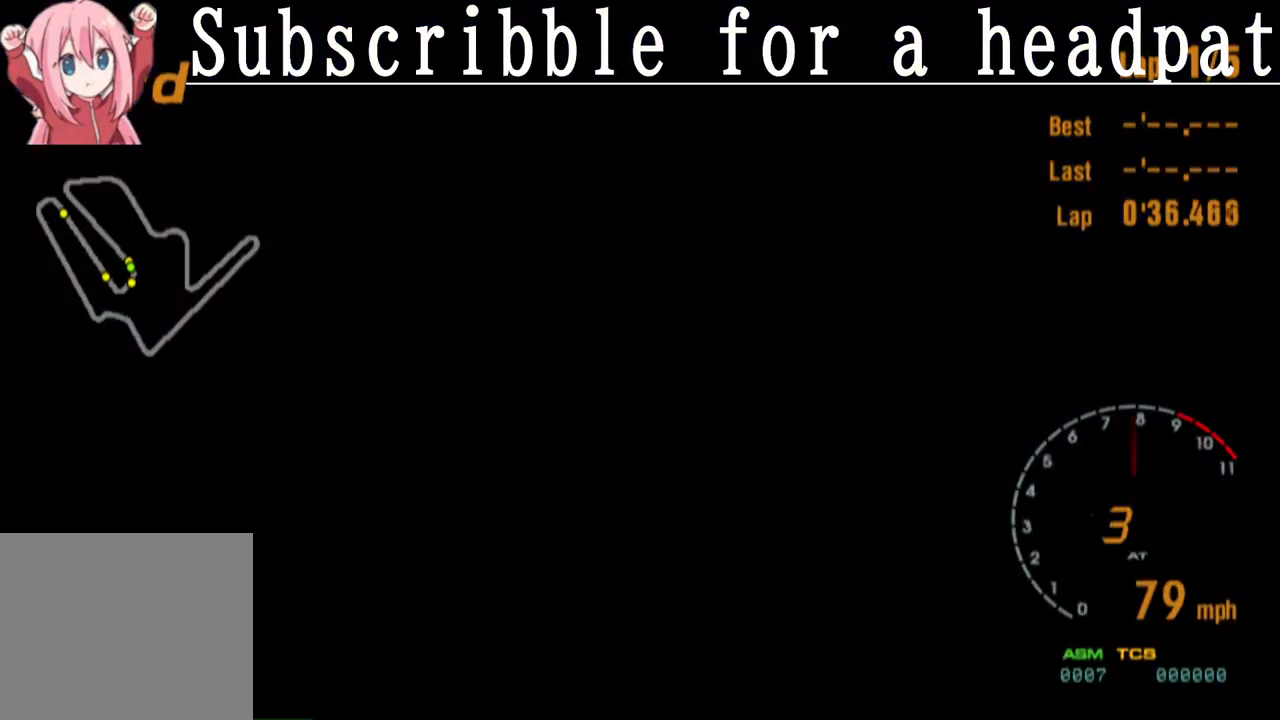
{"buttons": ["CROSS", "R1"], "left_stick": "center", "right_stick": "center", "events": [[17, "R1", "down"], [67, "DPAD_LEFT", "up"], [133, "R1", "up"], [433, "R1", "down"]]}
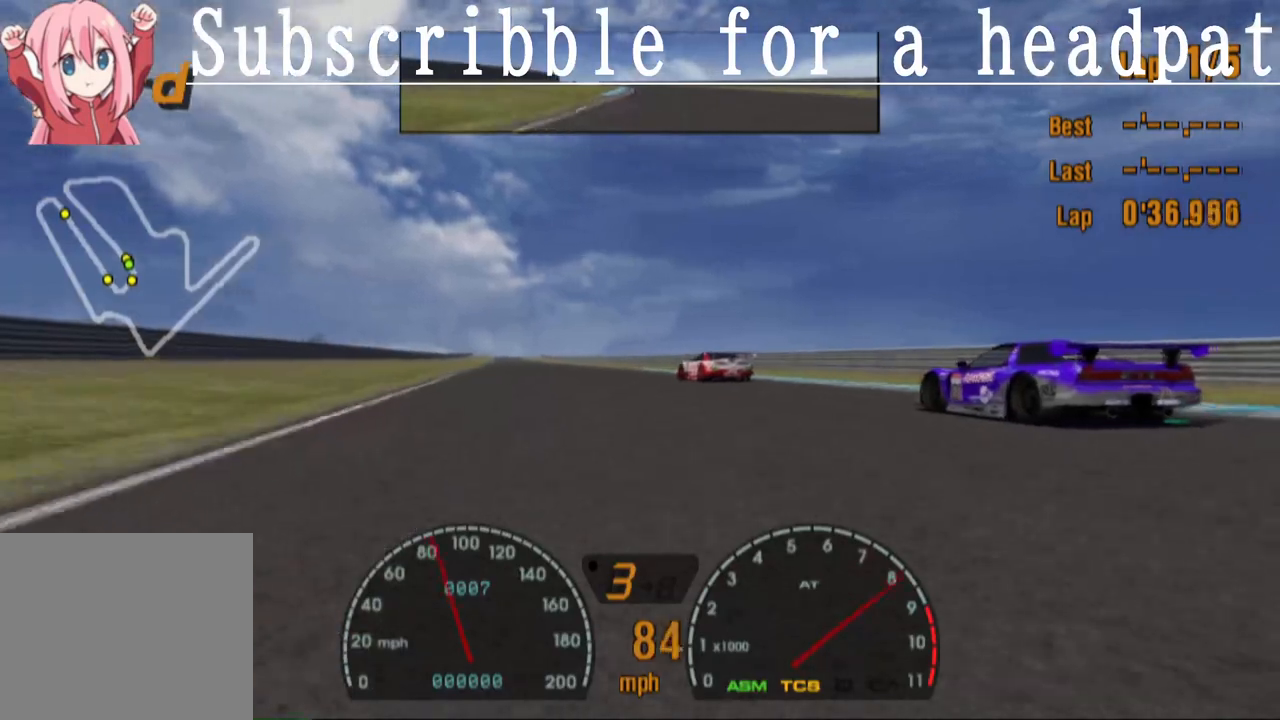
{"buttons": ["CROSS"], "left_stick": "center", "right_stick": "center", "events": [[17, "R1", "up"], [317, "DPAD_LEFT", "down"], [350, "DPAD_LEFT", "up"]]}
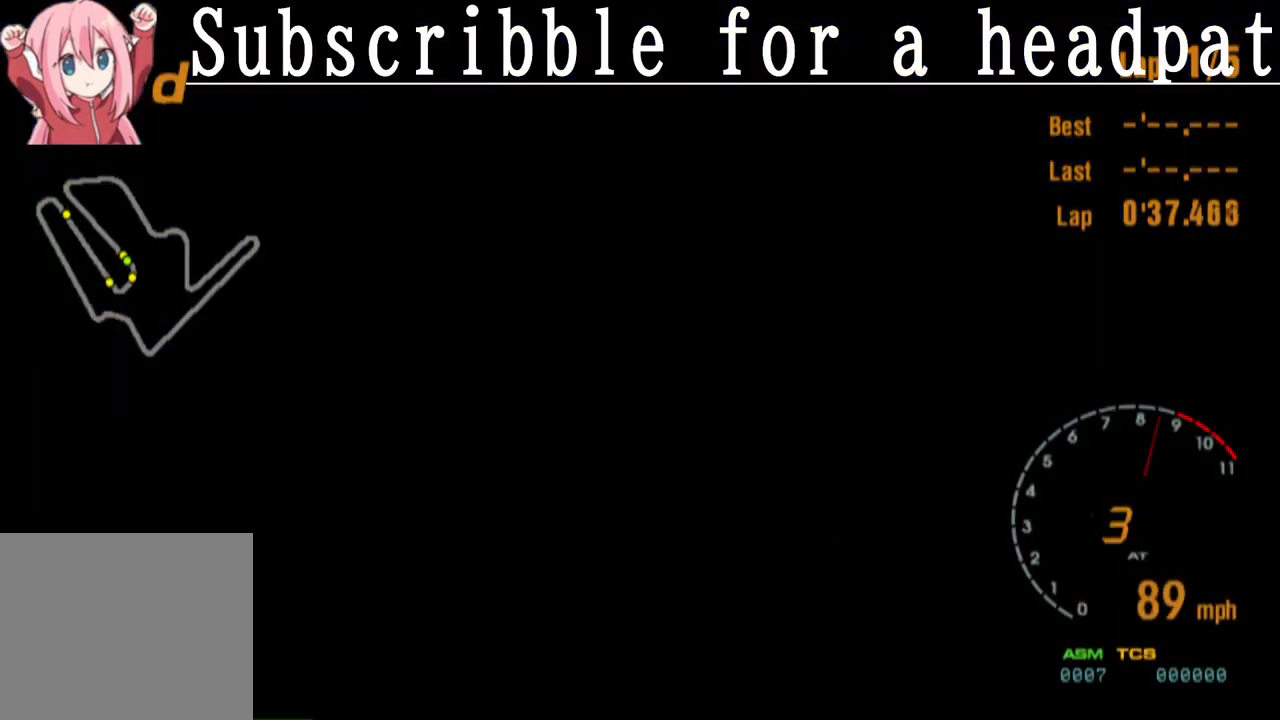
{"buttons": ["CROSS"], "left_stick": "center", "right_stick": "center", "events": []}
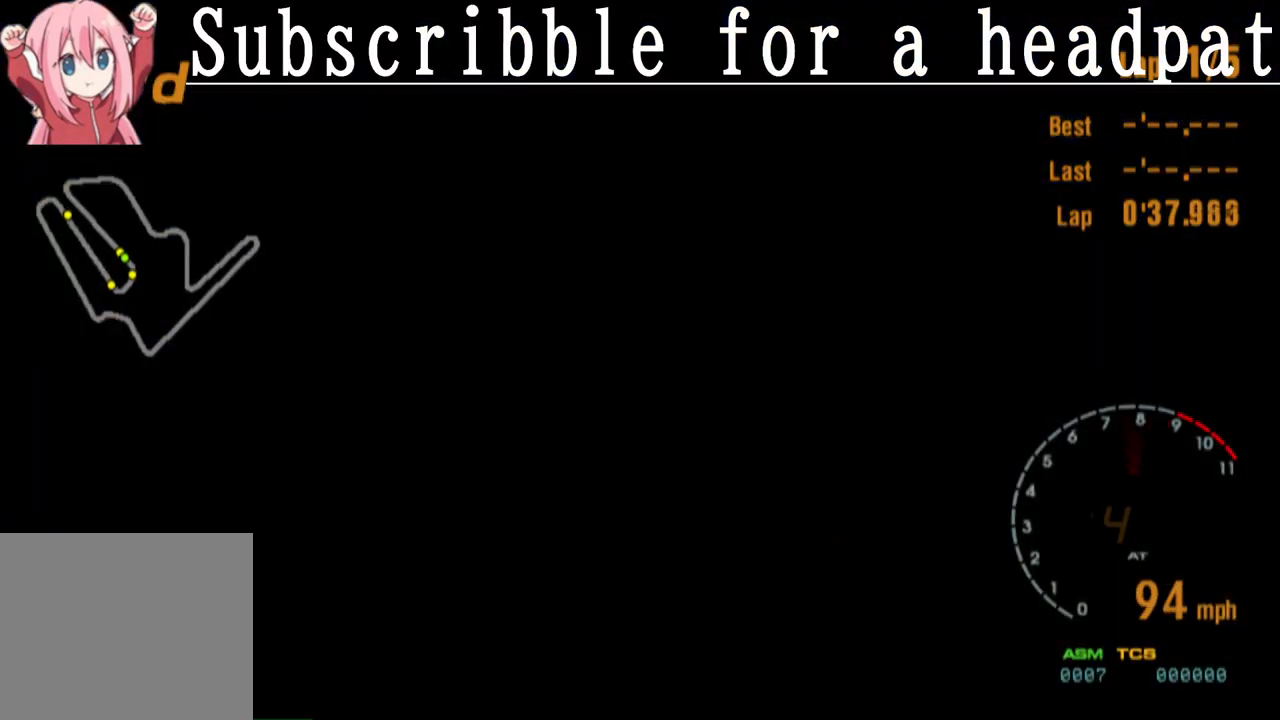
{"buttons": ["CROSS", "DPAD_LEFT"], "left_stick": "center", "right_stick": "center", "events": [[100, "R1", "down"], [183, "R1", "up"], [467, "DPAD_LEFT", "down"]]}
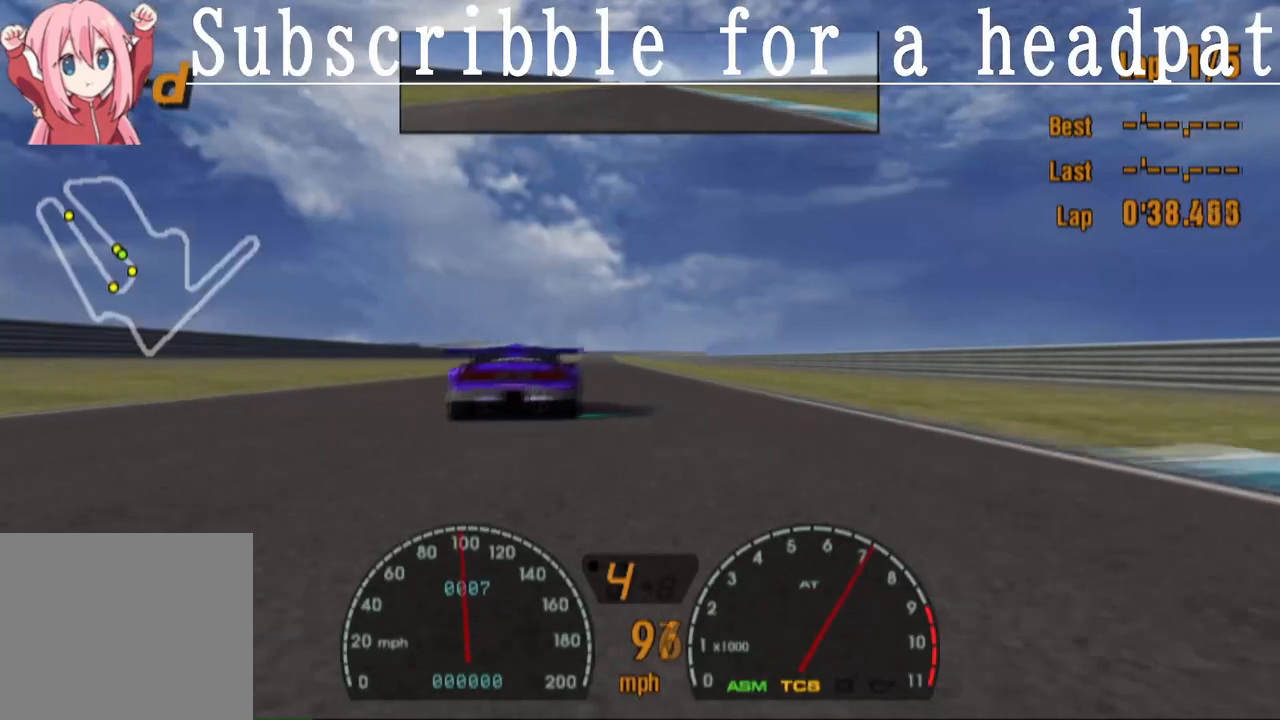
{"buttons": ["CROSS"], "left_stick": "center", "right_stick": "center", "events": [[17, "DPAD_LEFT", "up"]]}
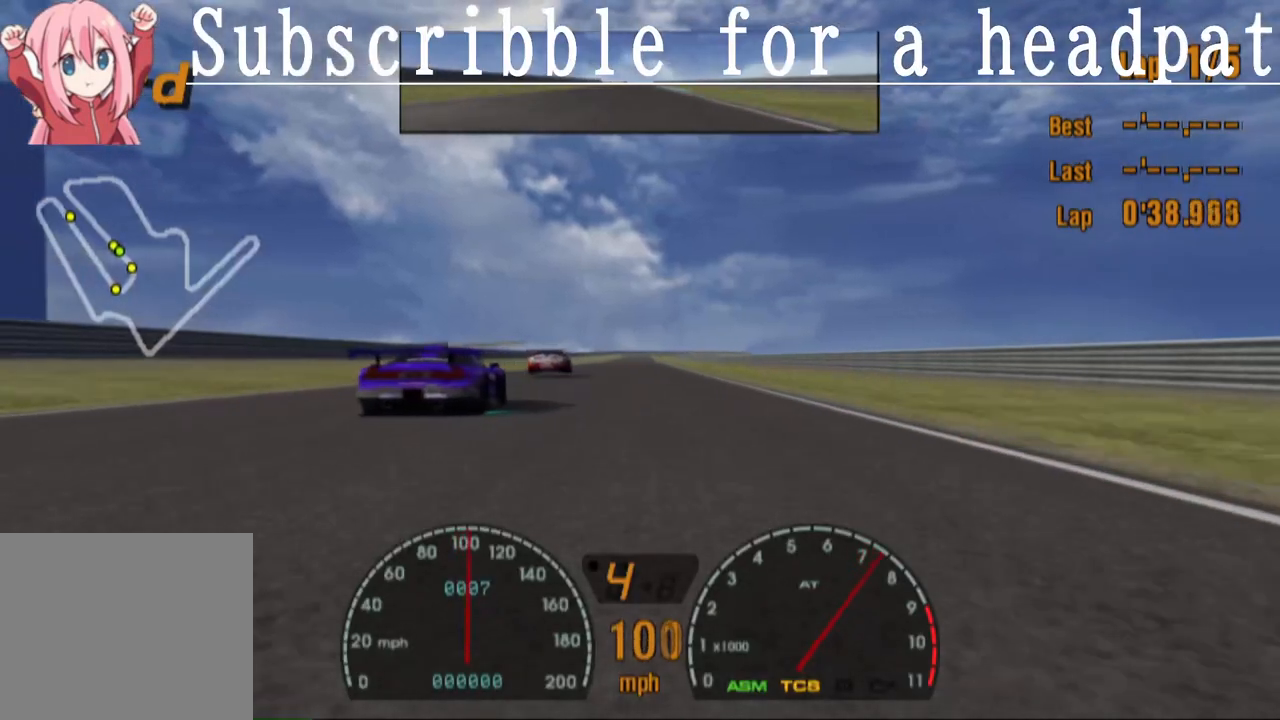
{"buttons": ["CROSS"], "left_stick": "center", "right_stick": "center", "events": [[17, "R1", "down"], [67, "R1", "up"]]}
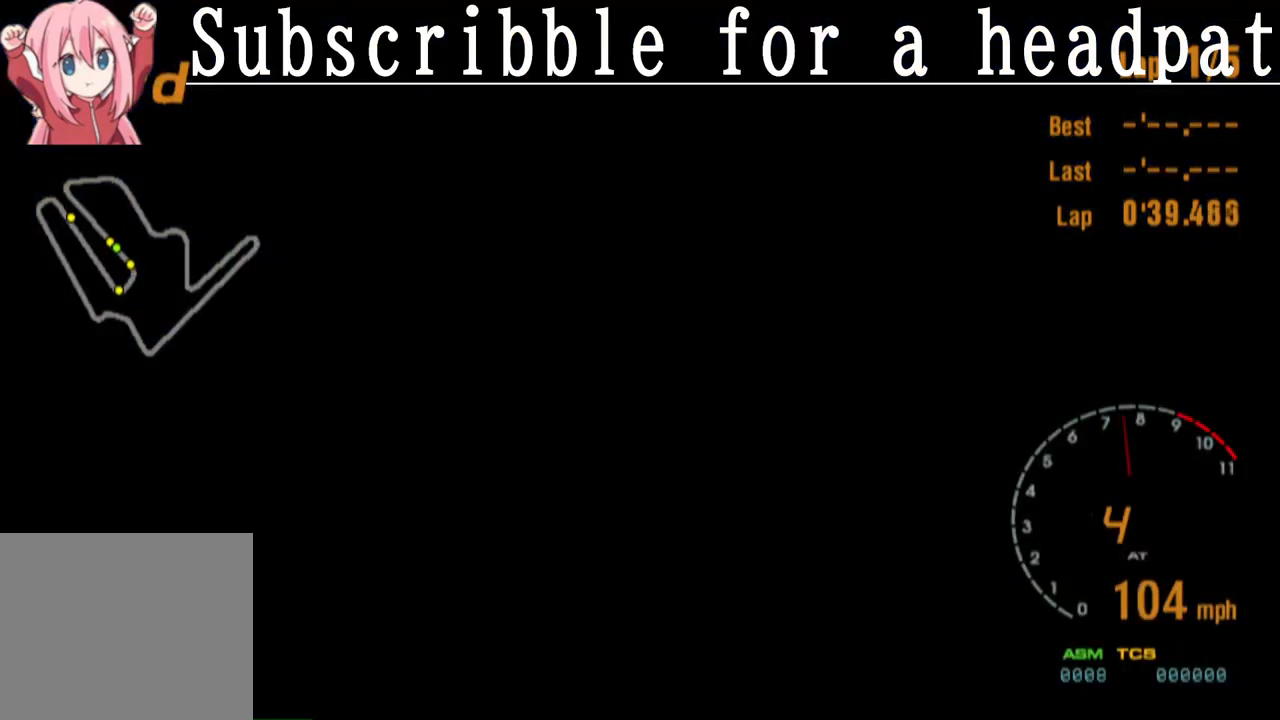
{"buttons": ["CROSS"], "left_stick": "center", "right_stick": "center", "events": []}
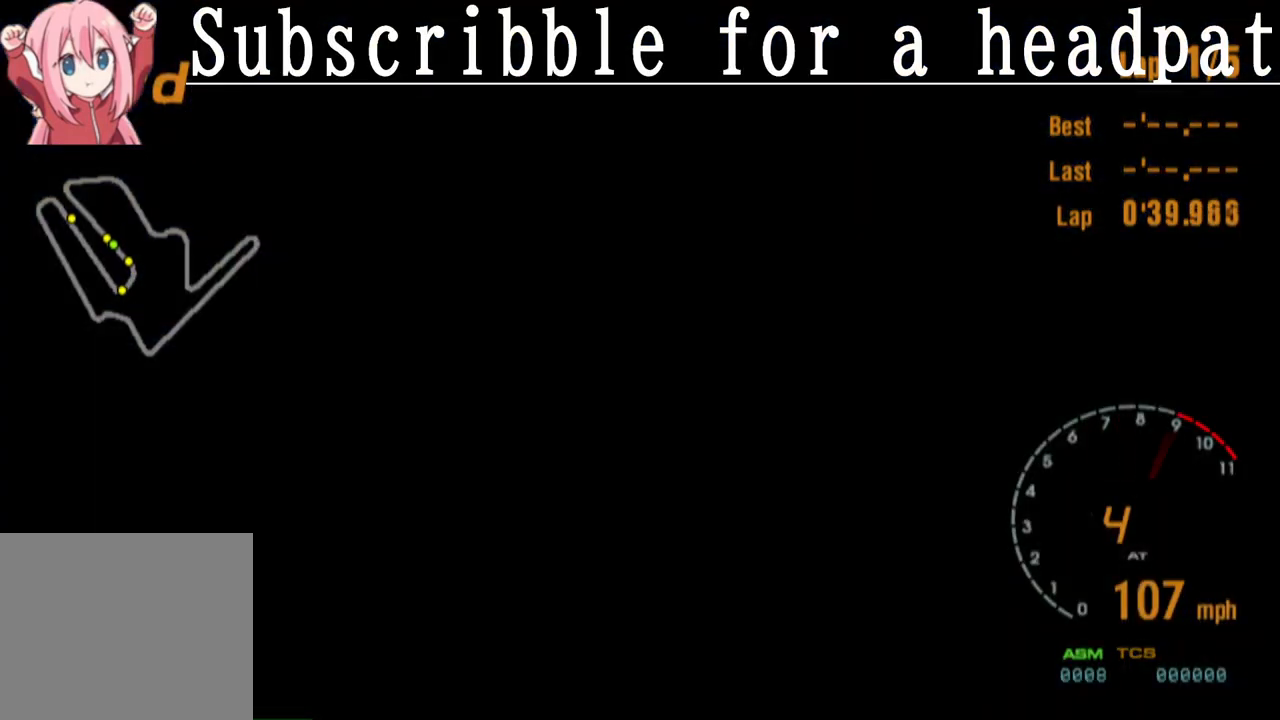
{"buttons": ["CROSS"], "left_stick": "center", "right_stick": "center", "events": []}
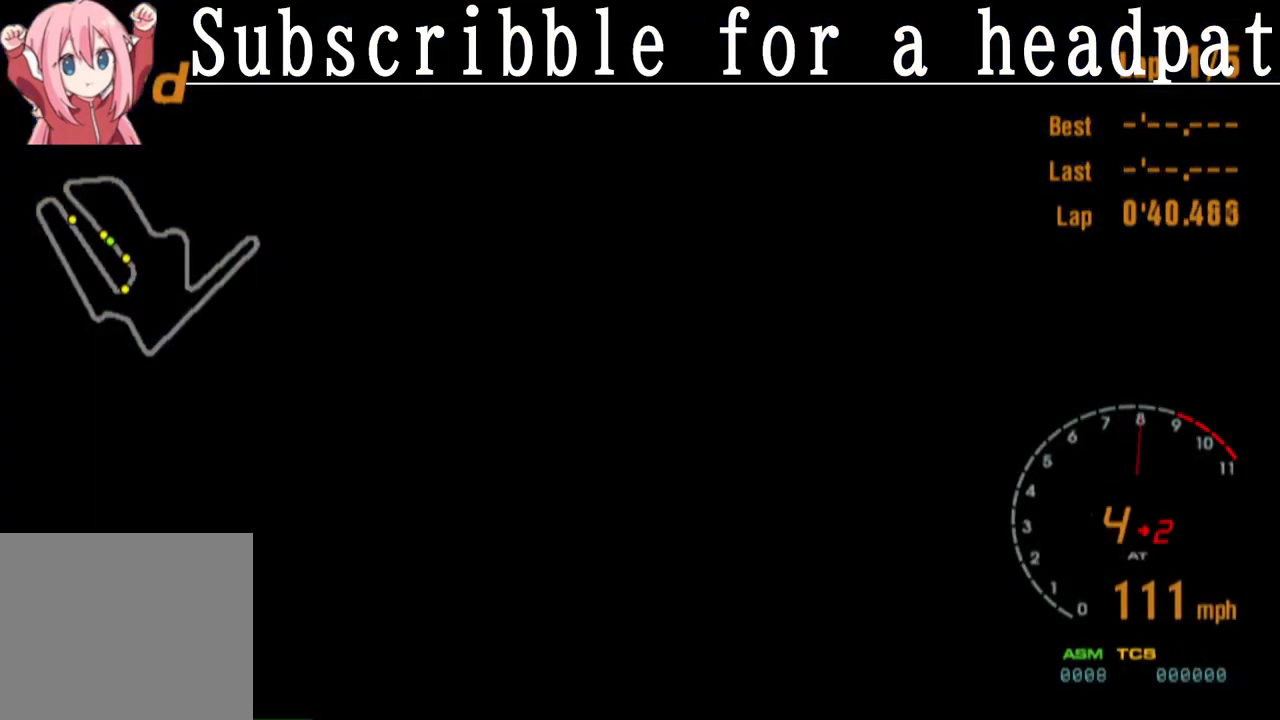
{"buttons": ["CROSS"], "left_stick": "center", "right_stick": "center", "events": []}
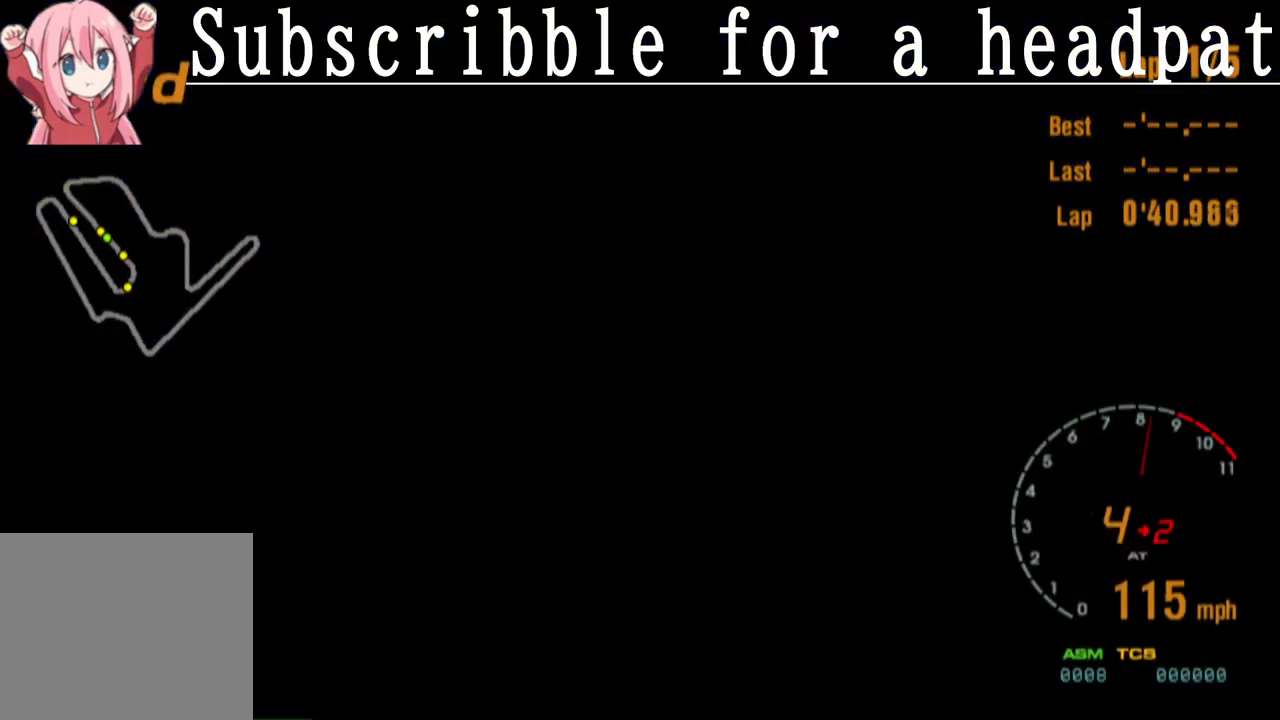
{"buttons": ["CROSS"], "left_stick": "center", "right_stick": "center", "events": []}
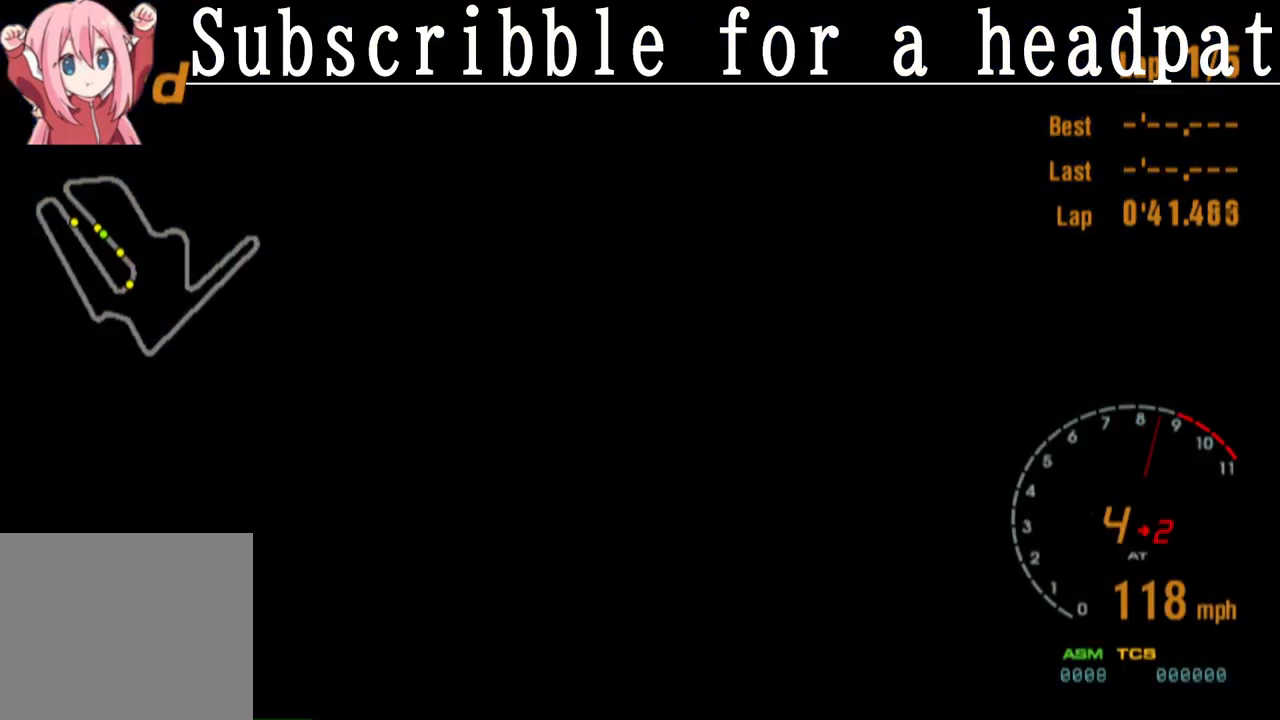
{"buttons": ["CROSS"], "left_stick": "center", "right_stick": "center", "events": [[83, "DPAD_RIGHT", "down"], [150, "DPAD_RIGHT", "up"]]}
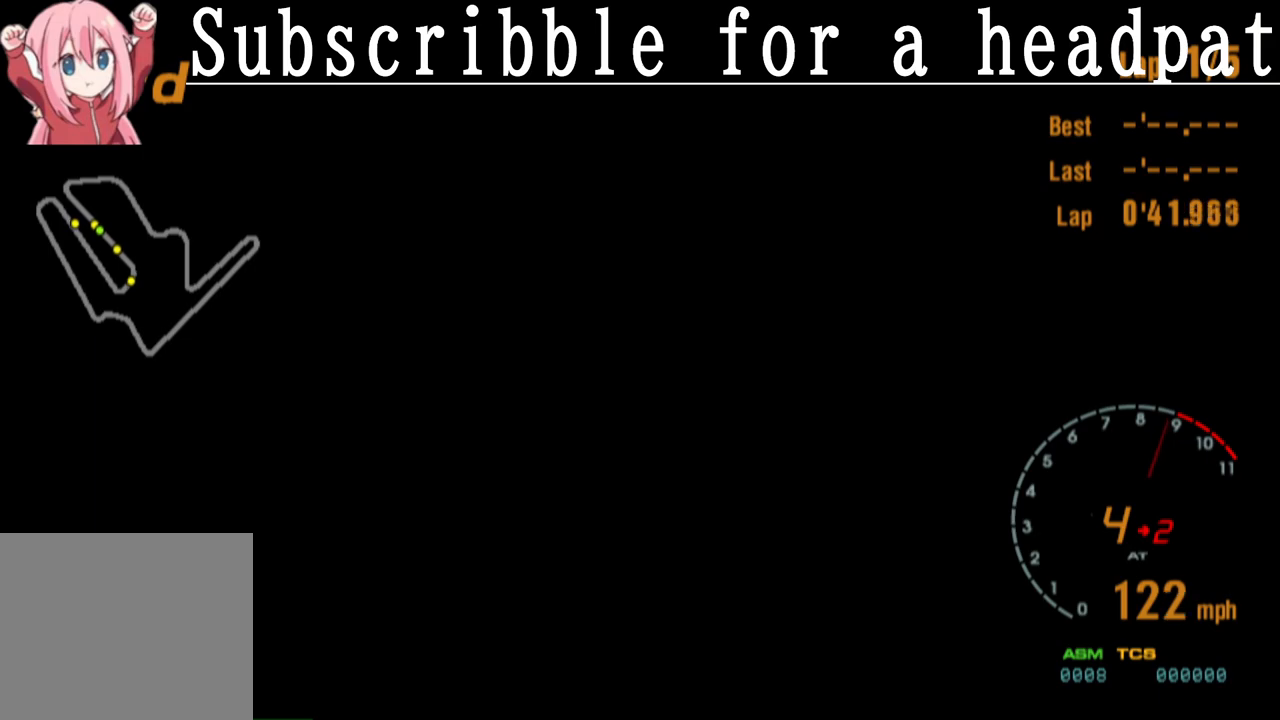
{"buttons": ["CROSS"], "left_stick": "center", "right_stick": "center", "events": []}